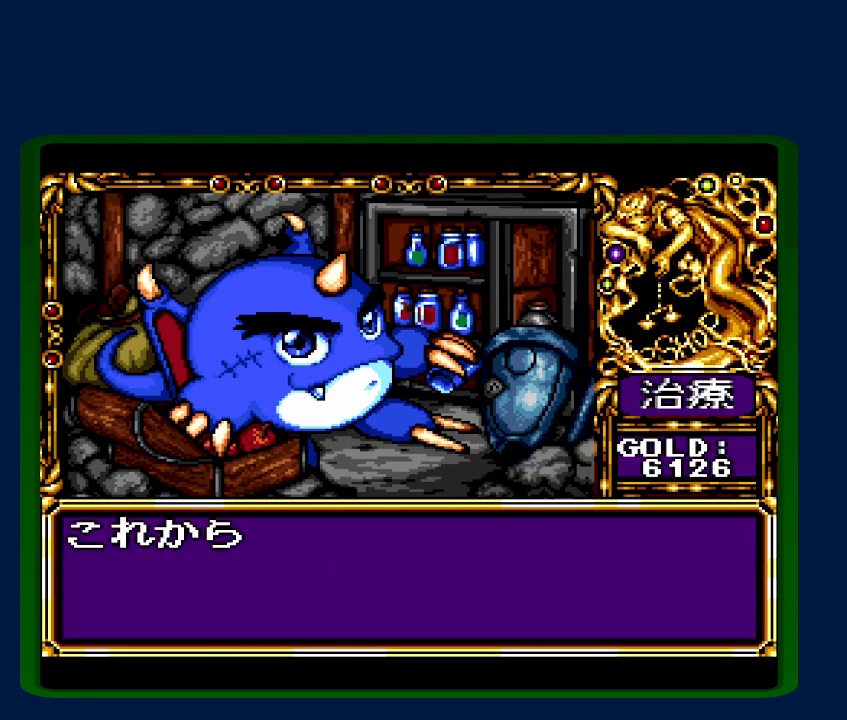
Gameplay with a controller (Nintendo layout); each line is a JSON object with the inputs held at the frame after it. "events" lists button and stick changes between this image and that frame as [ms after this image, input, new state], when the widget could be followed in between. Not read: L3 R3.
{"buttons": [], "events": [[50, "B", "up"], [233, "B", "down"], [383, "B", "up"]]}
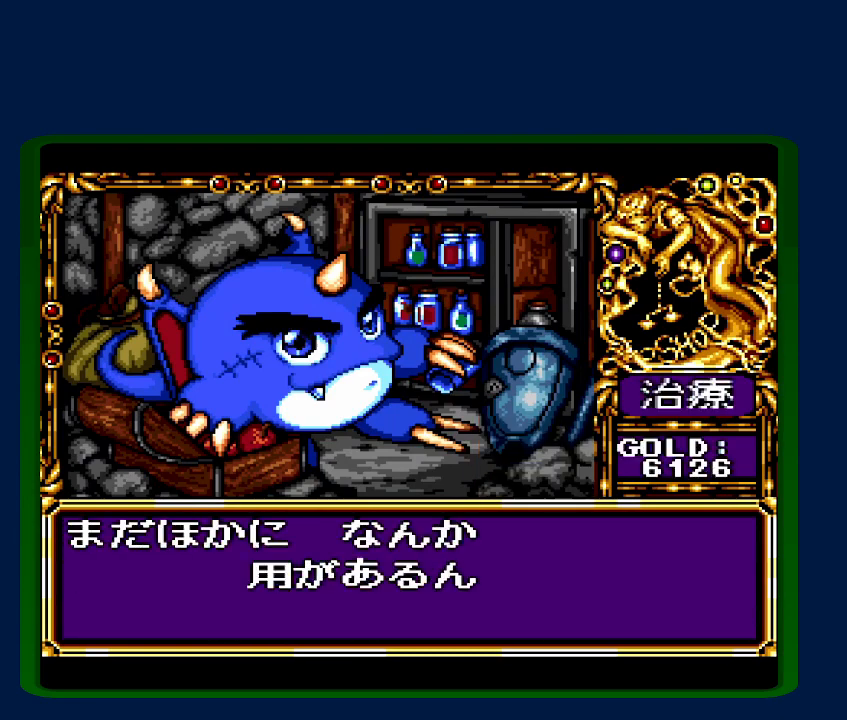
{"buttons": [], "events": []}
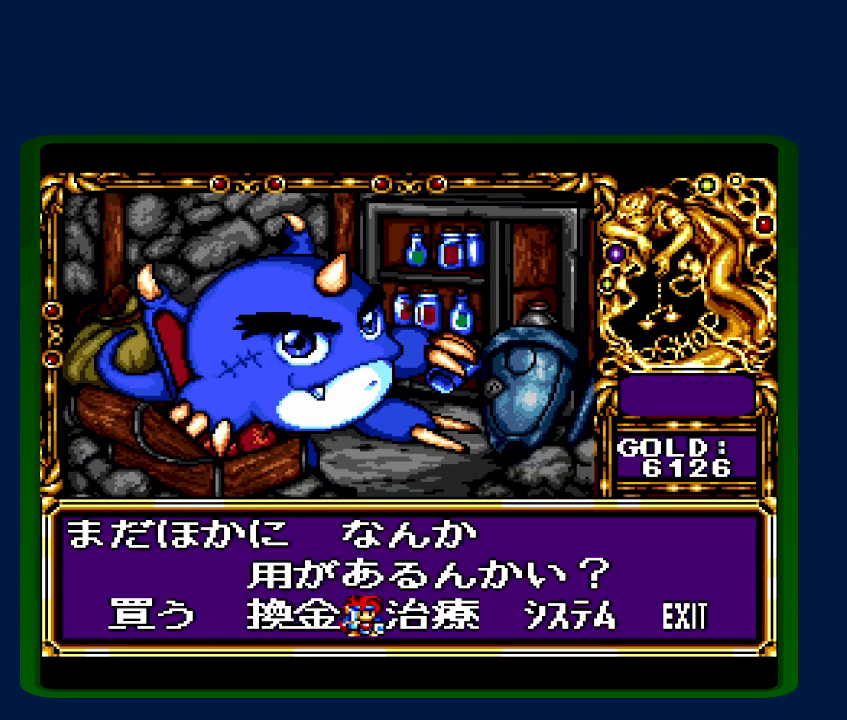
{"buttons": [], "events": [[267, "B", "down"], [417, "B", "up"]]}
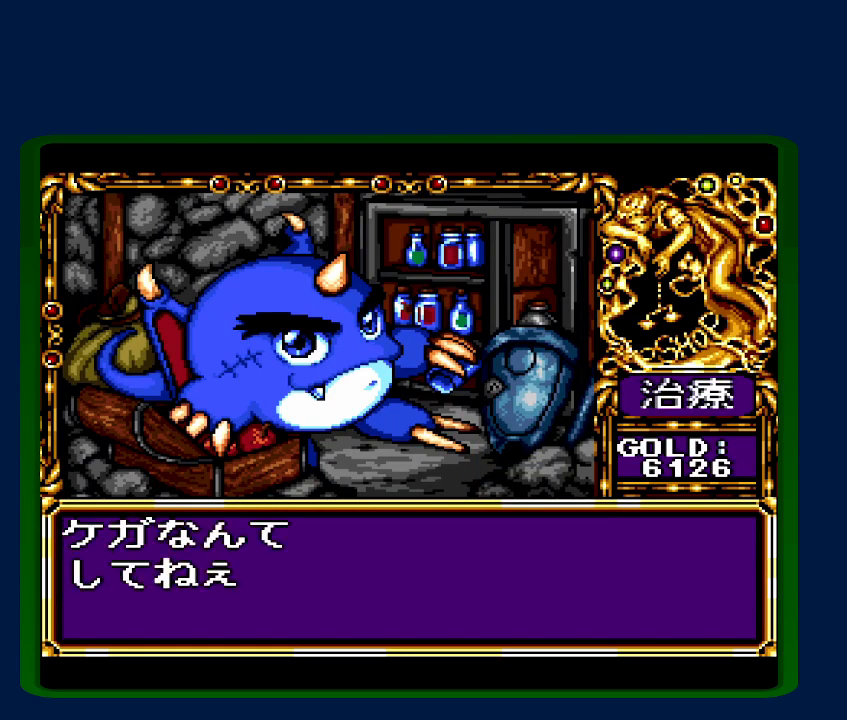
{"buttons": [], "events": [[333, "B", "down"], [500, "B", "up"]]}
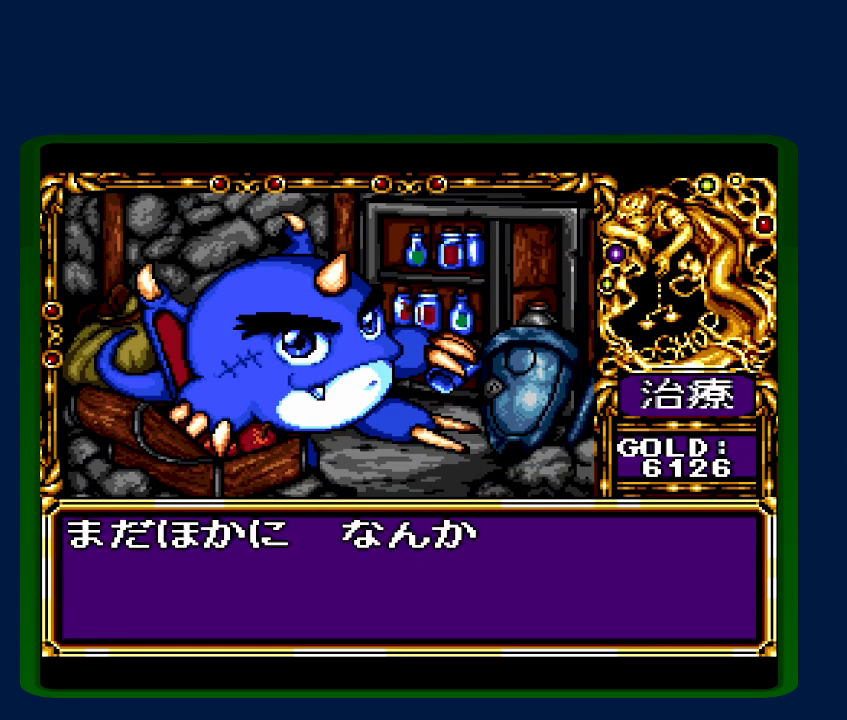
{"buttons": [], "events": []}
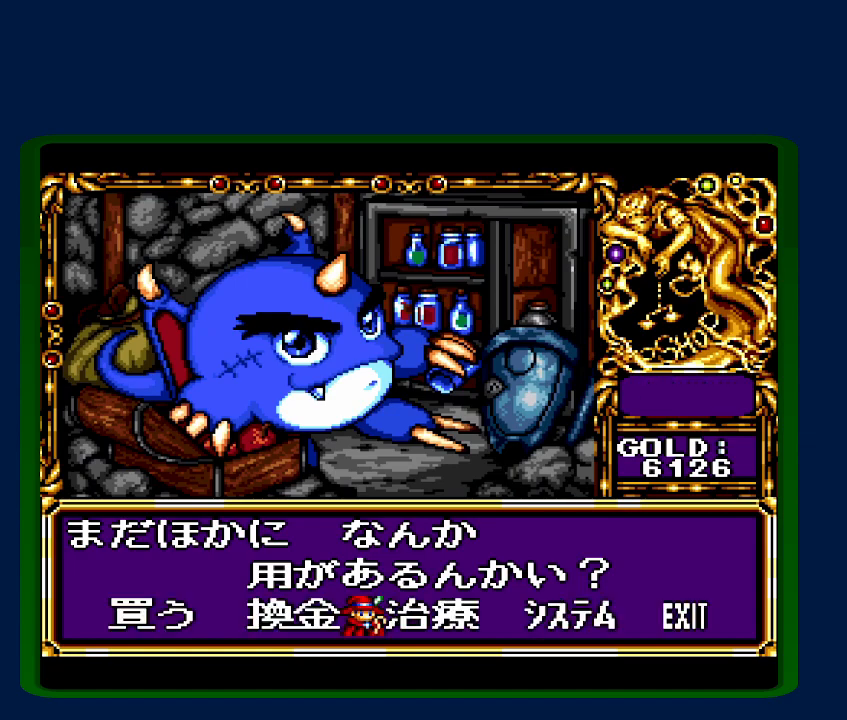
{"buttons": [], "events": [[367, "DPAD_LEFT", "down"], [450, "DPAD_LEFT", "up"]]}
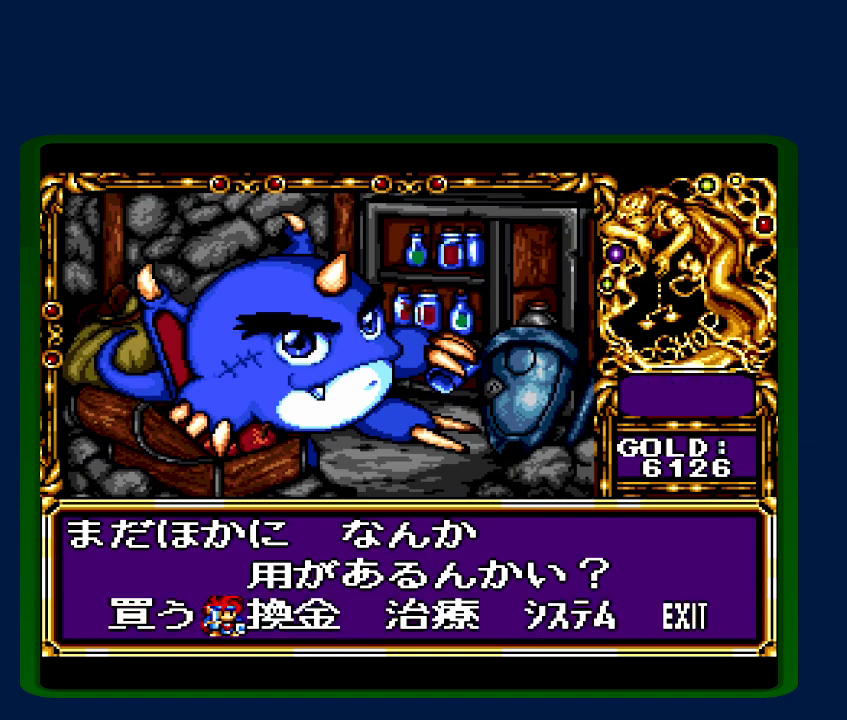
{"buttons": [], "events": [[17, "DPAD_LEFT", "down"], [117, "DPAD_LEFT", "up"], [167, "B", "down"], [267, "B", "up"]]}
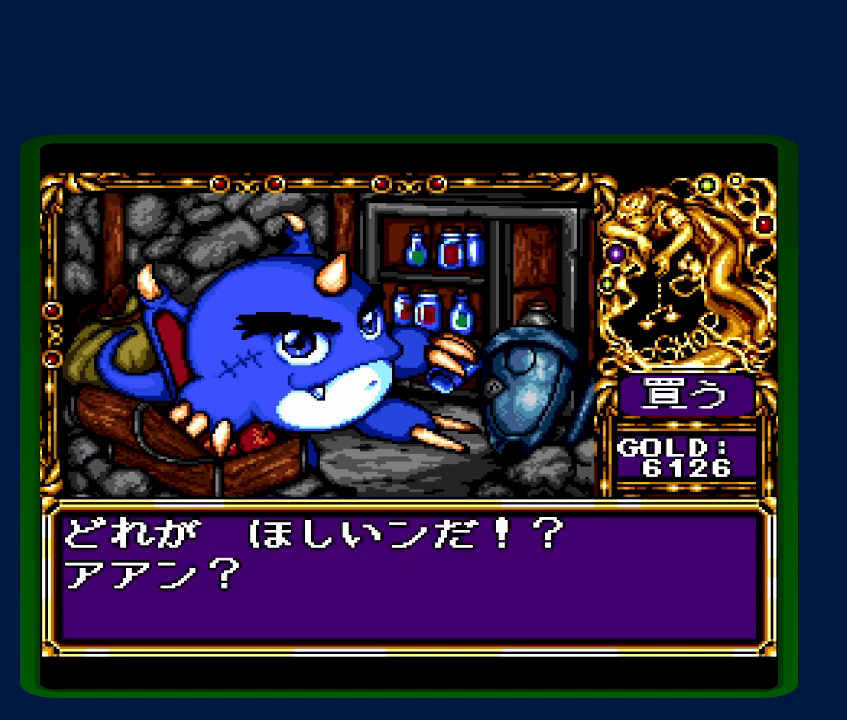
{"buttons": ["B"], "events": [[367, "B", "down"]]}
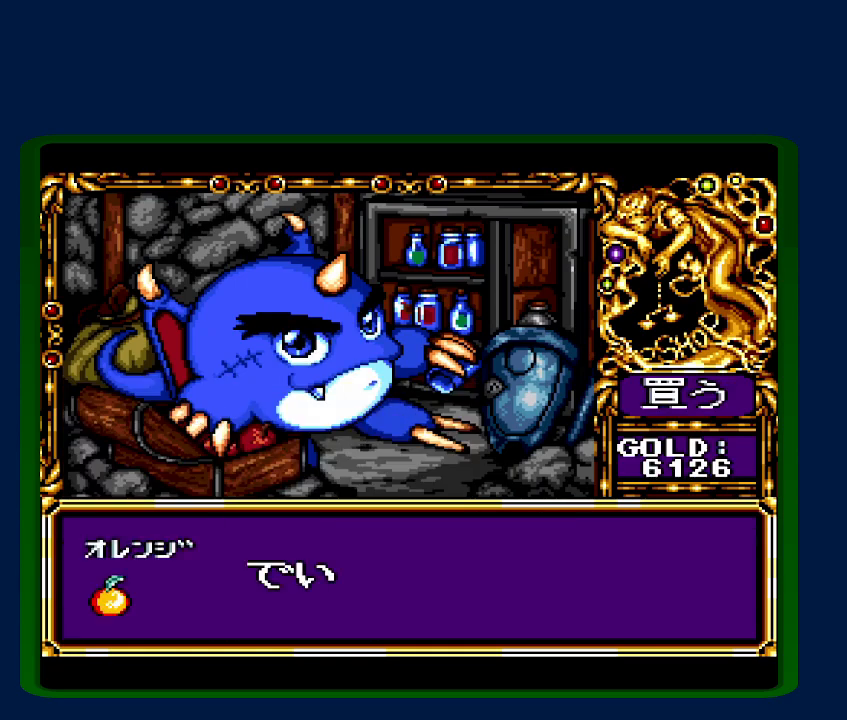
{"buttons": ["B"], "events": [[17, "B", "up"], [117, "B", "down"], [233, "B", "up"], [300, "B", "down"], [433, "B", "up"], [483, "B", "down"]]}
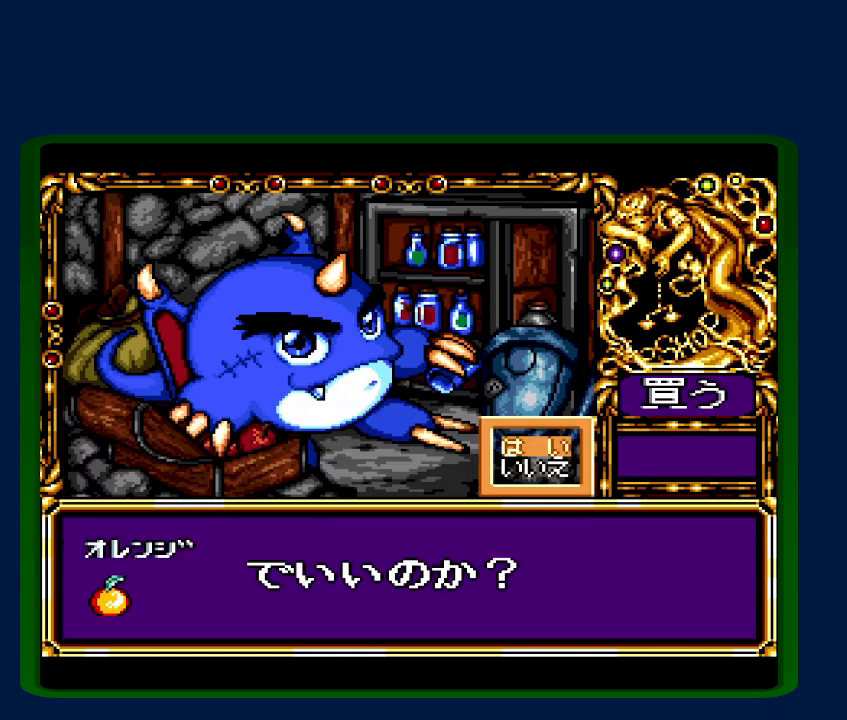
{"buttons": [], "events": [[83, "B", "up"], [150, "B", "down"], [267, "B", "up"], [333, "B", "down"], [483, "B", "up"]]}
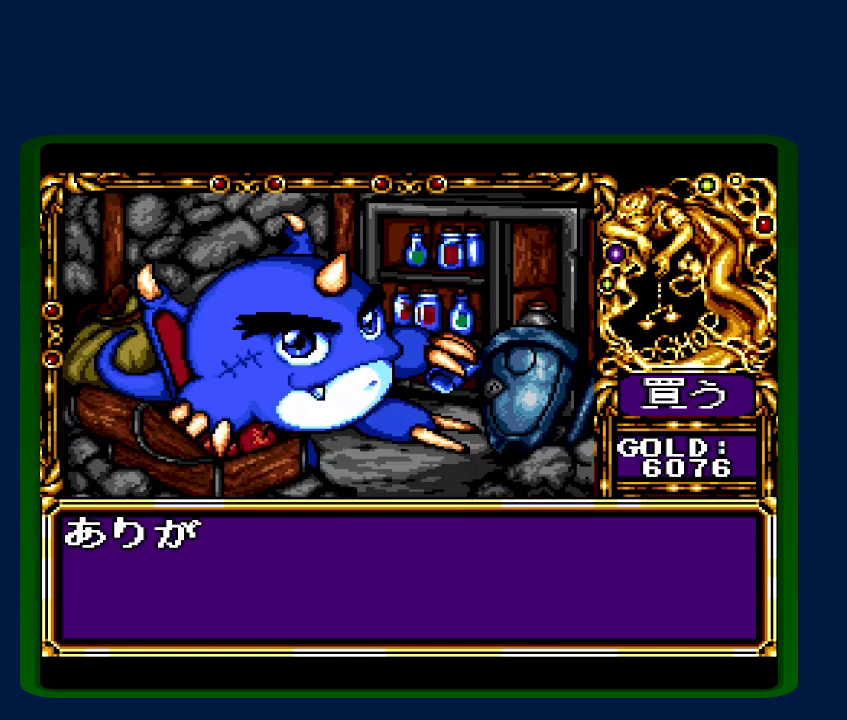
{"buttons": [], "events": [[17, "B", "down"], [117, "B", "up"], [167, "B", "down"], [300, "B", "up"], [367, "B", "down"], [483, "B", "up"]]}
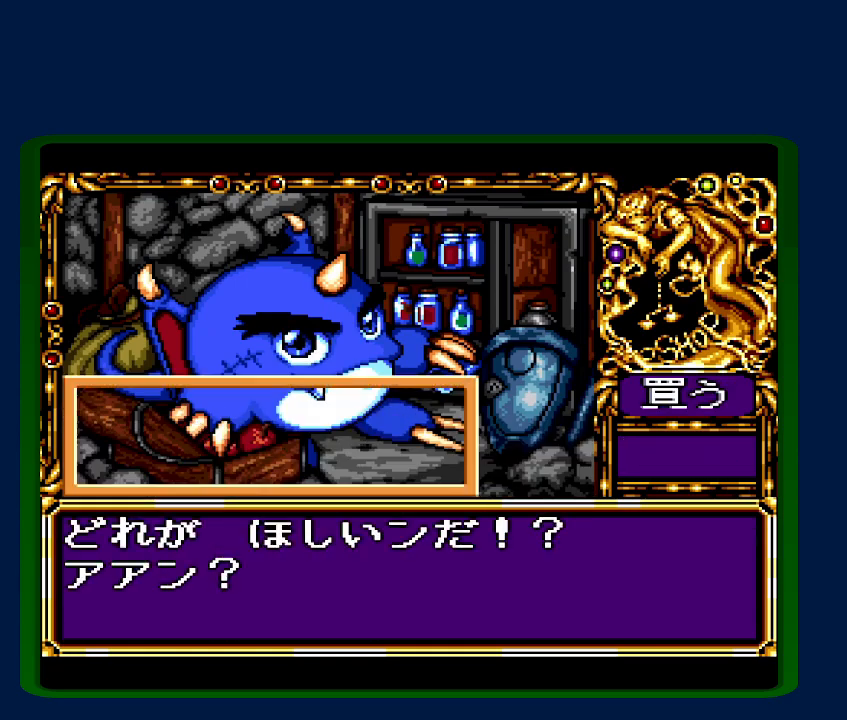
{"buttons": ["B"], "events": [[50, "B", "down"], [167, "B", "up"], [233, "B", "down"]]}
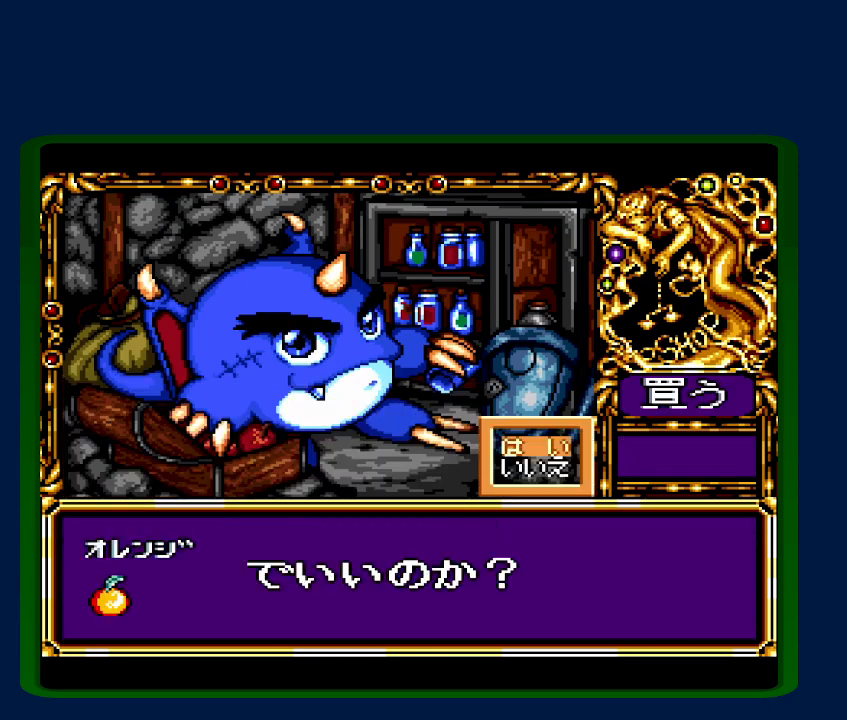
{"buttons": ["B"], "events": []}
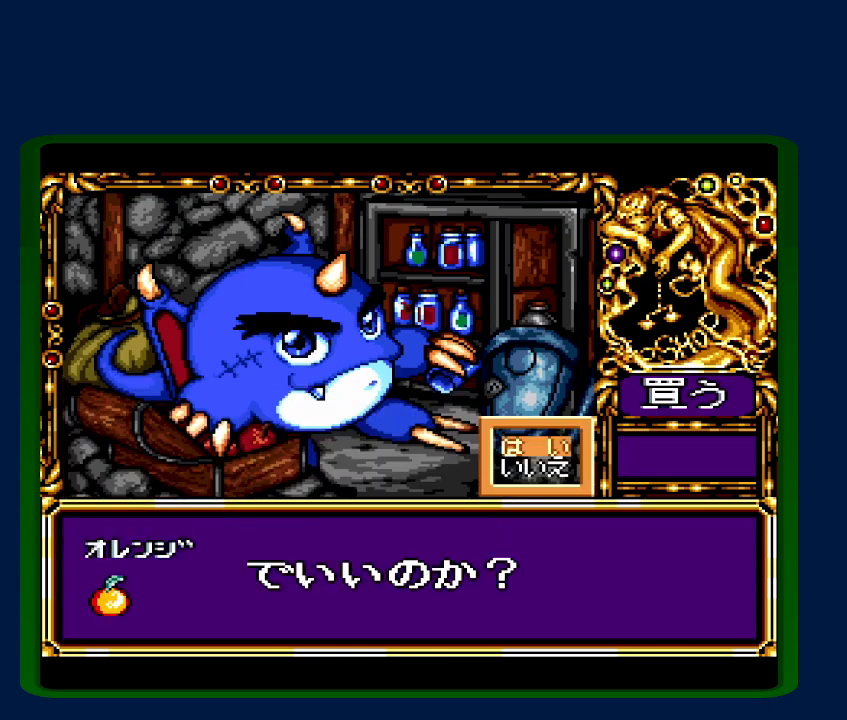
{"buttons": [], "events": [[100, "B", "up"], [167, "B", "down"], [333, "B", "up"], [383, "B", "down"], [483, "B", "up"]]}
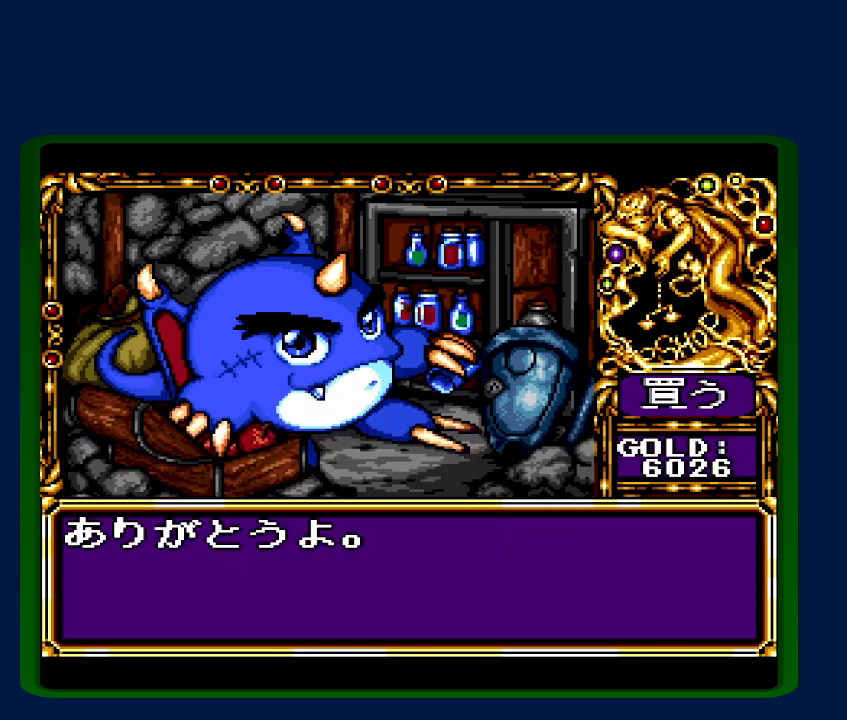
{"buttons": ["B"], "events": [[50, "B", "down"], [167, "B", "up"], [233, "B", "down"], [367, "B", "up"], [417, "B", "down"]]}
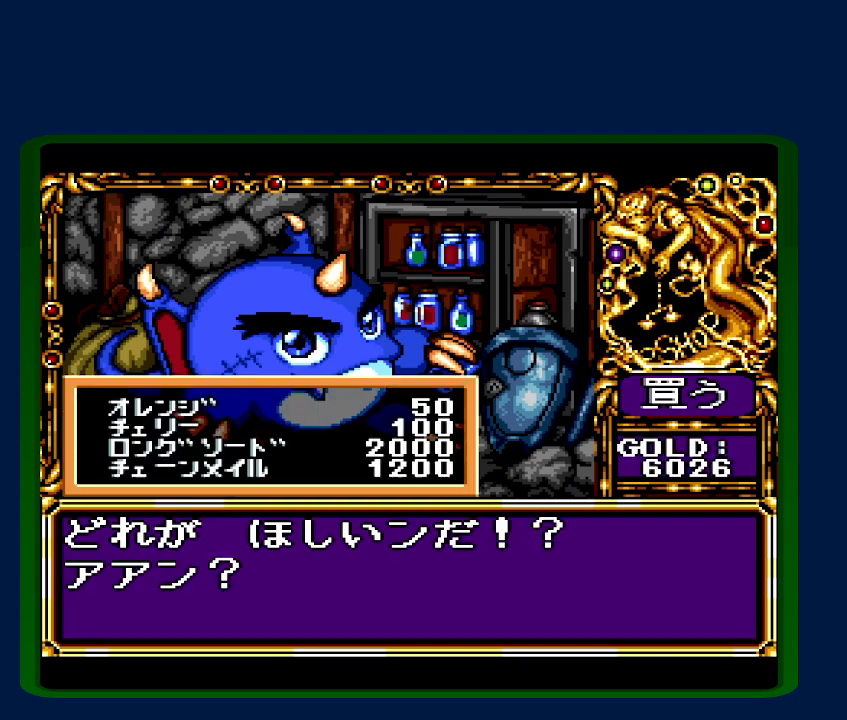
{"buttons": ["B"], "events": [[17, "B", "up"], [83, "B", "down"]]}
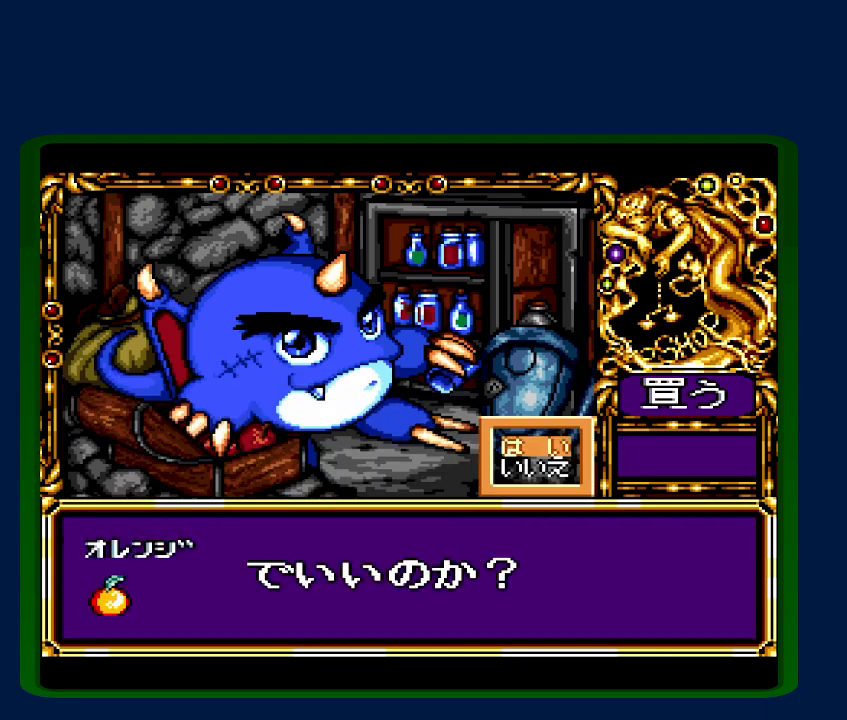
{"buttons": ["B"], "events": [[17, "B", "up"], [83, "B", "down"], [367, "B", "up"], [450, "B", "down"]]}
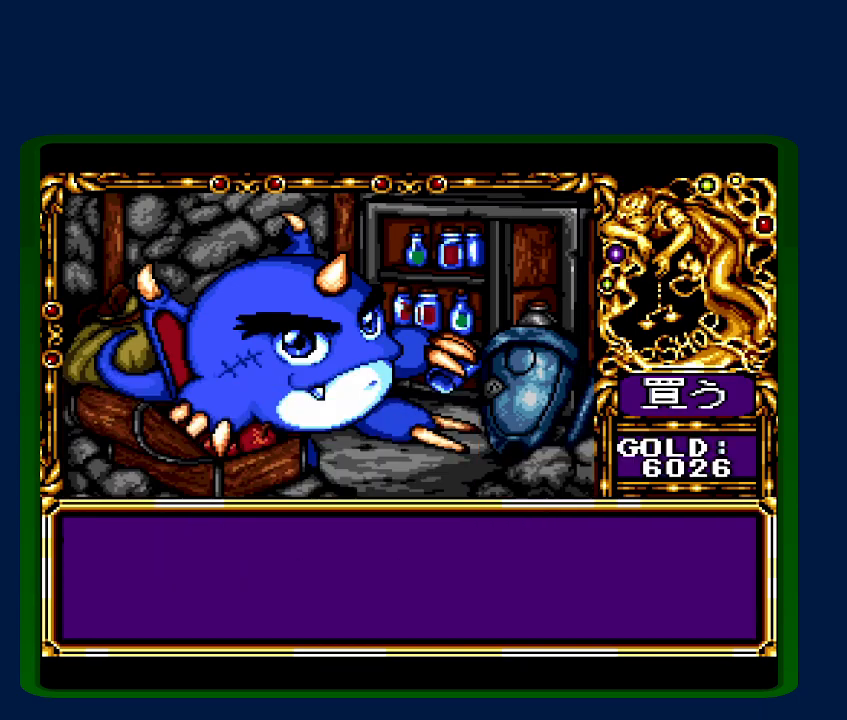
{"buttons": ["B"], "events": [[50, "B", "up"], [117, "B", "down"], [233, "B", "up"], [300, "B", "down"], [400, "B", "up"], [450, "B", "down"]]}
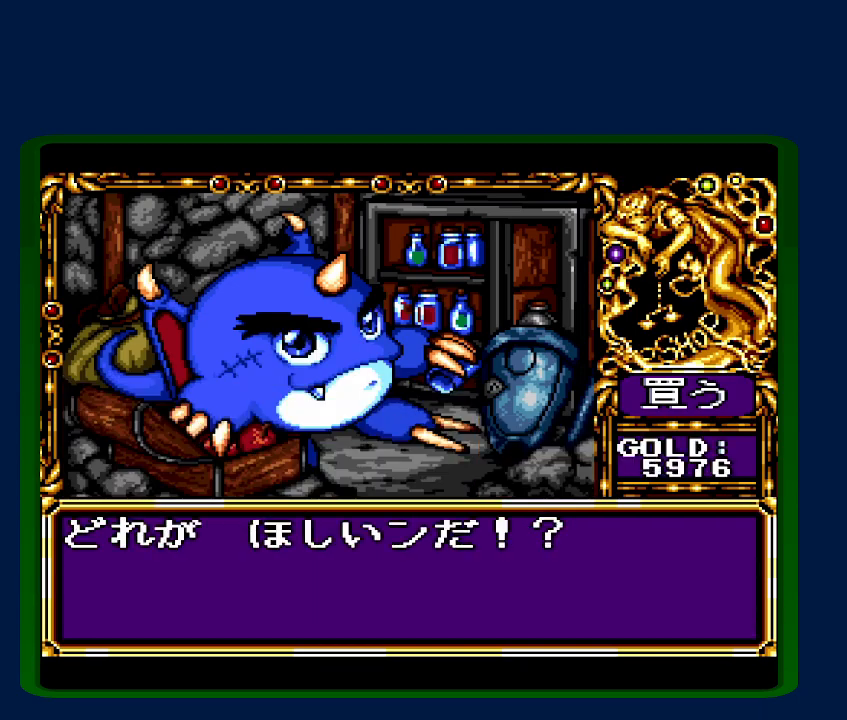
{"buttons": ["B"], "events": [[267, "B", "up"], [317, "B", "down"], [400, "B", "up"], [450, "B", "down"]]}
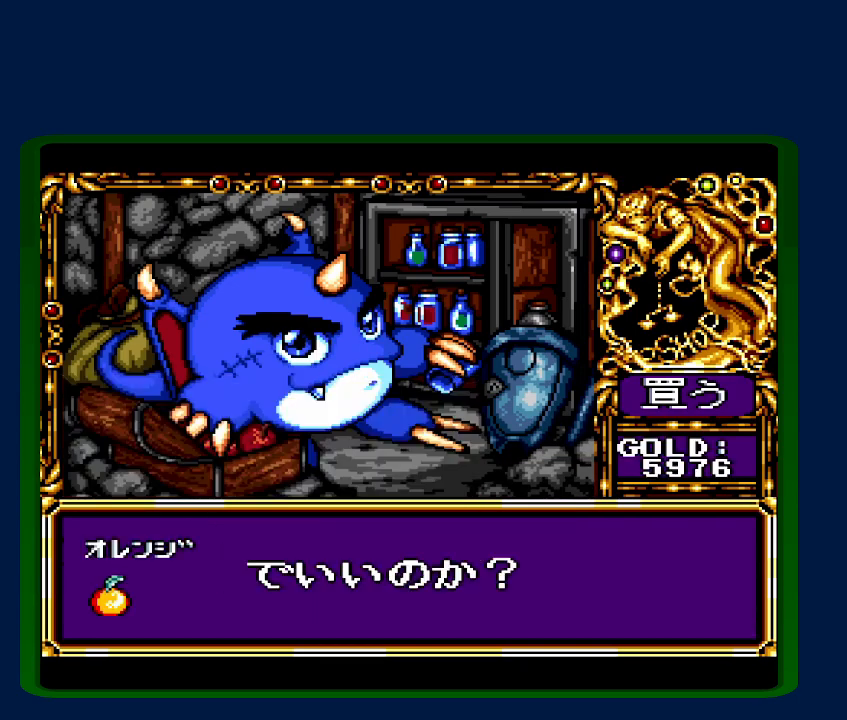
{"buttons": ["B"], "events": [[50, "B", "up"], [117, "B", "down"], [233, "B", "up"], [300, "B", "down"], [417, "B", "up"], [483, "B", "down"]]}
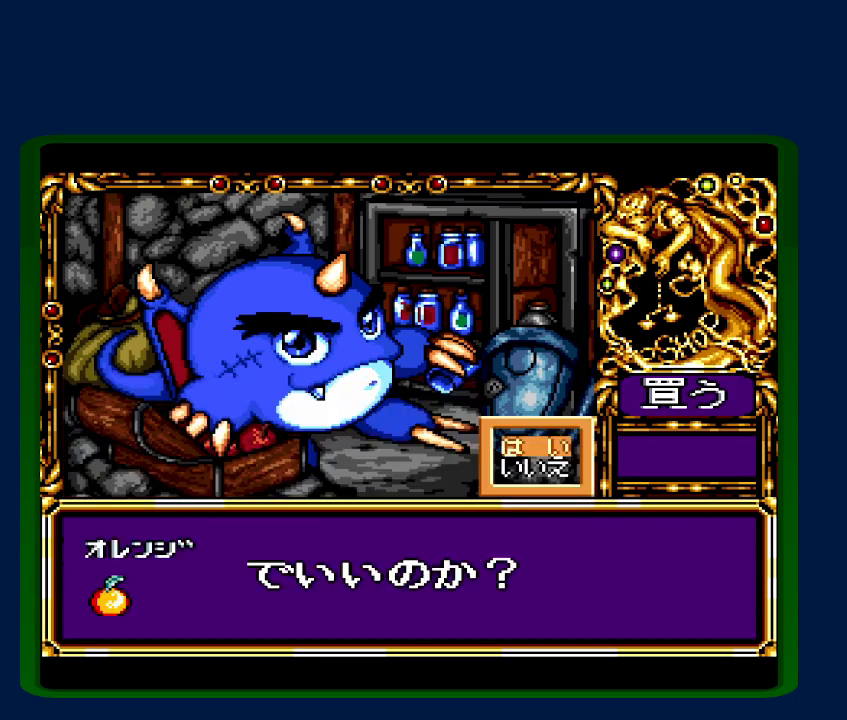
{"buttons": ["B"], "events": [[133, "B", "up"], [450, "B", "down"]]}
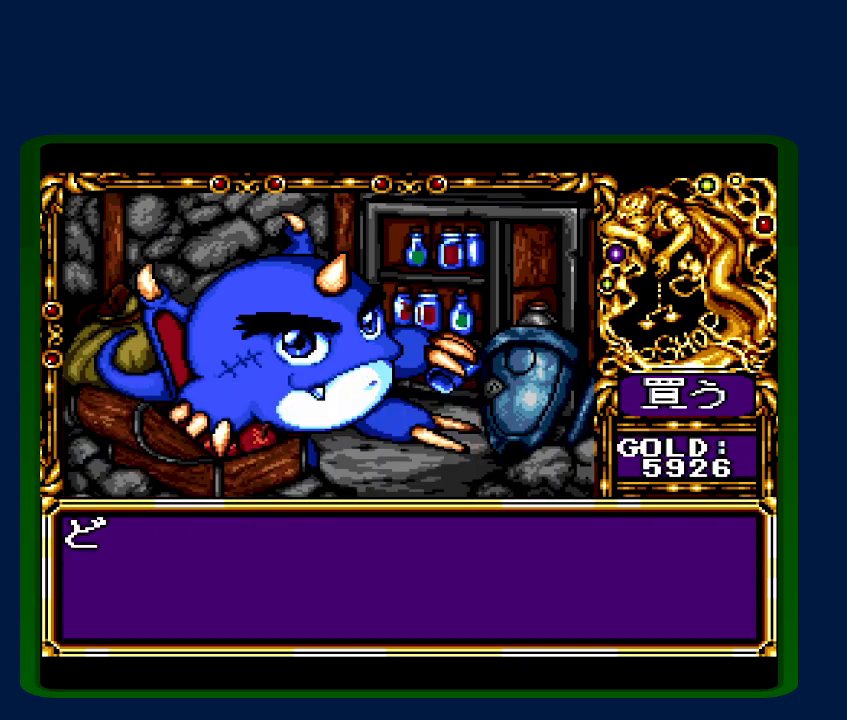
{"buttons": [], "events": [[117, "B", "up"]]}
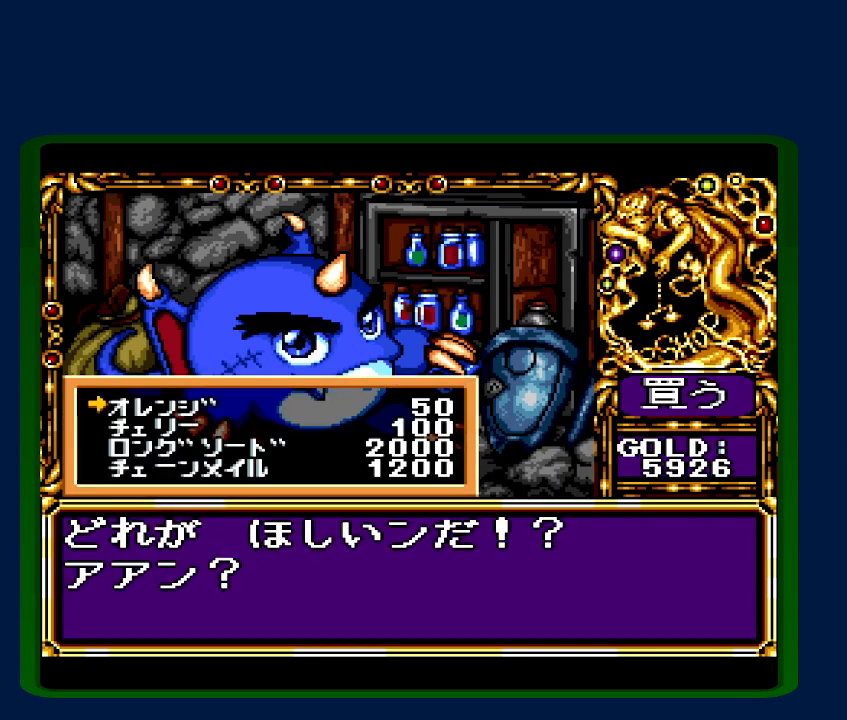
{"buttons": ["B"], "events": [[50, "DPAD_DOWN", "down"], [150, "DPAD_DOWN", "up"], [217, "B", "down"], [367, "B", "up"], [483, "B", "down"]]}
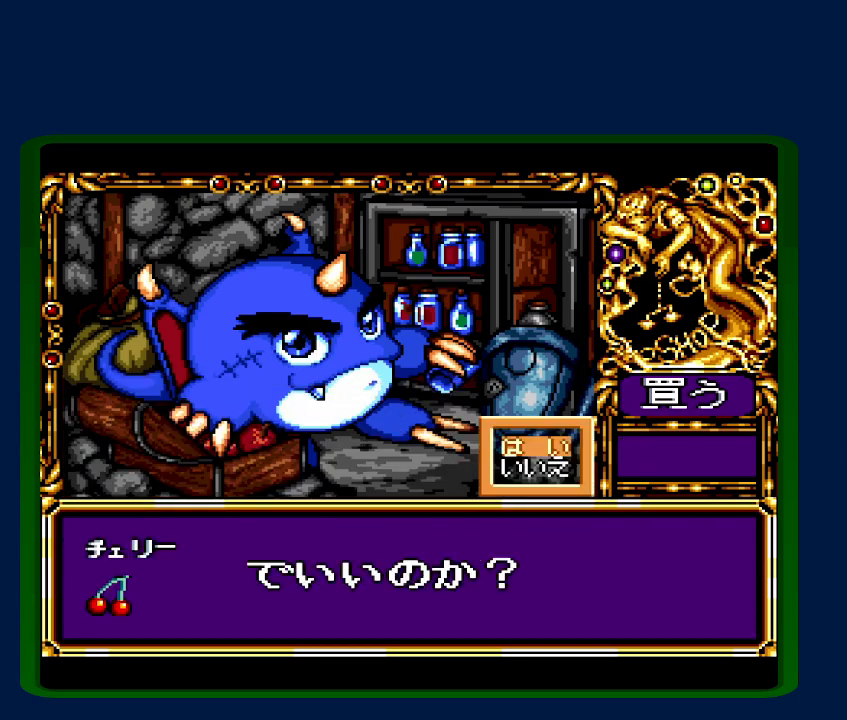
{"buttons": ["B"], "events": [[117, "B", "up"], [167, "B", "down"], [333, "B", "up"], [400, "B", "down"]]}